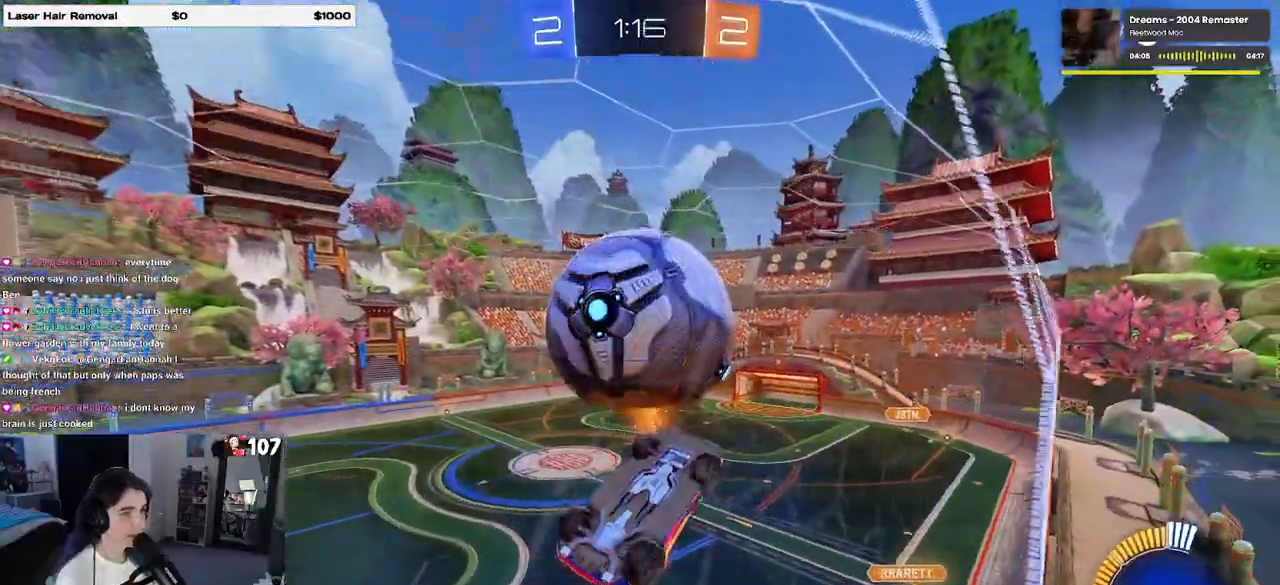
Gameplay with a controller (PlayStation layout); each line is a JSON object with the inputs held at the frame after it. "events" lists button and stick changes between this image and that frame as [ms after this image, input, new state], when the widget could be followed in between. Not read: R2.
{"buttons": ["L1"], "left_stick": "down-left", "right_stick": "center", "events": [[17, "R1", "up"], [217, "left_stick", "up-left"], [300, "left_stick", "left"], [433, "left_stick", "down-left"]]}
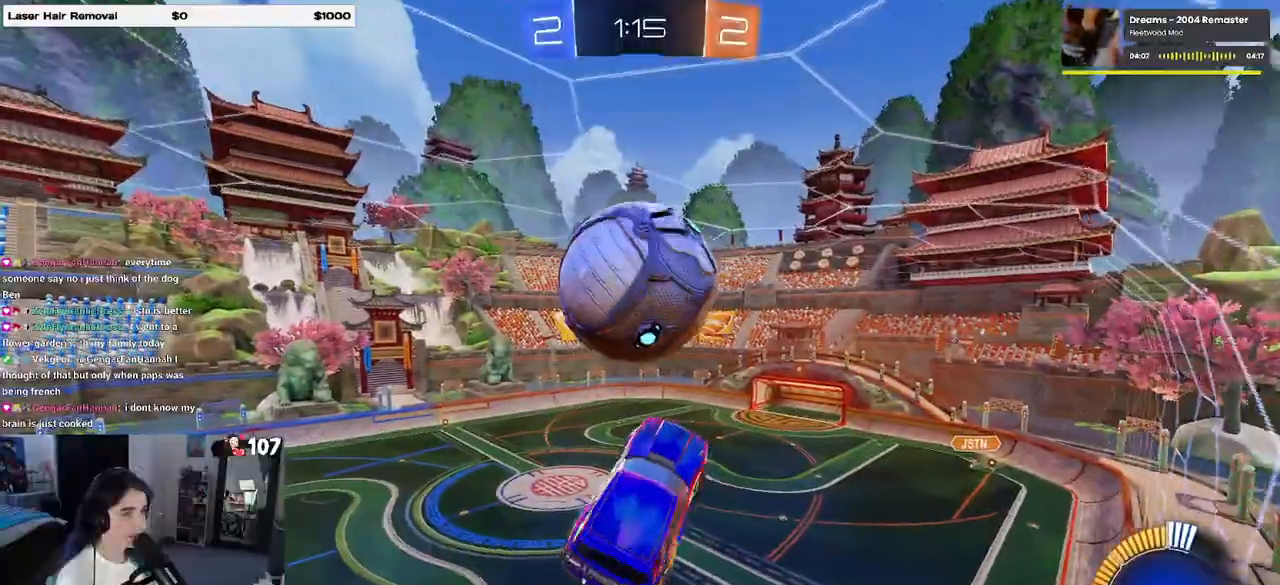
{"buttons": ["L1", "R1"], "left_stick": "up", "right_stick": "center", "events": [[117, "R1", "down"], [217, "left_stick", "center"], [283, "left_stick", "right"], [383, "left_stick", "up"]]}
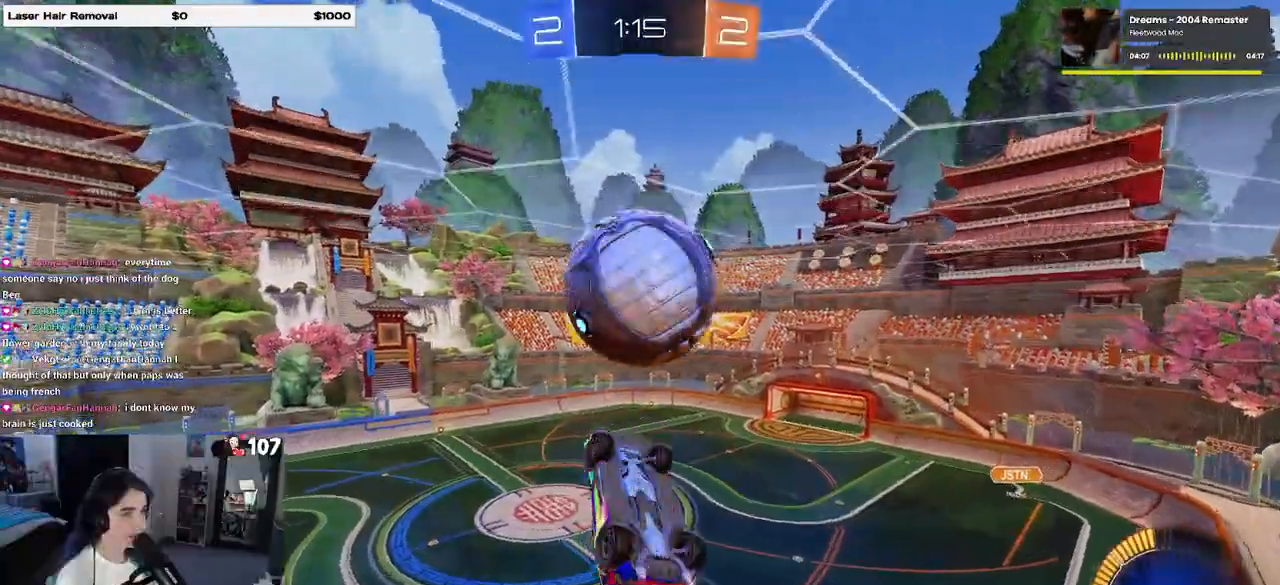
{"buttons": ["L1"], "left_stick": "down-left", "right_stick": "center", "events": [[17, "left_stick", "center"], [150, "left_stick", "right"], [383, "R1", "up"], [400, "left_stick", "down-left"]]}
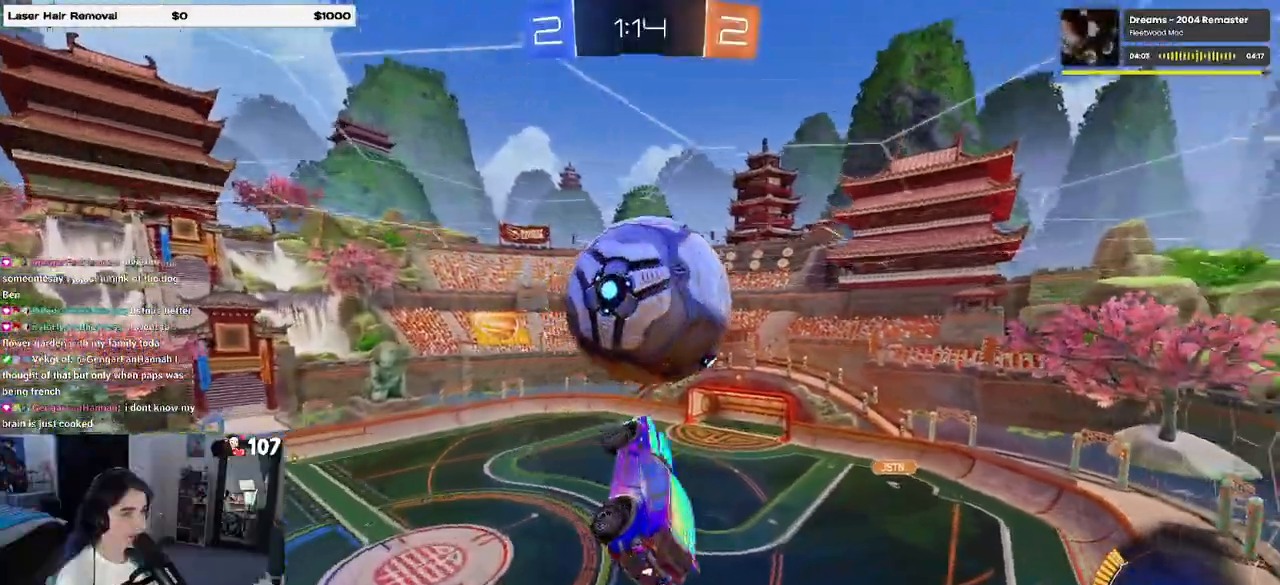
{"buttons": ["L1", "R1"], "left_stick": "down-left", "right_stick": "center", "events": [[67, "left_stick", "down-right"], [233, "left_stick", "center"], [283, "R1", "down"], [300, "left_stick", "left"], [367, "left_stick", "down-left"]]}
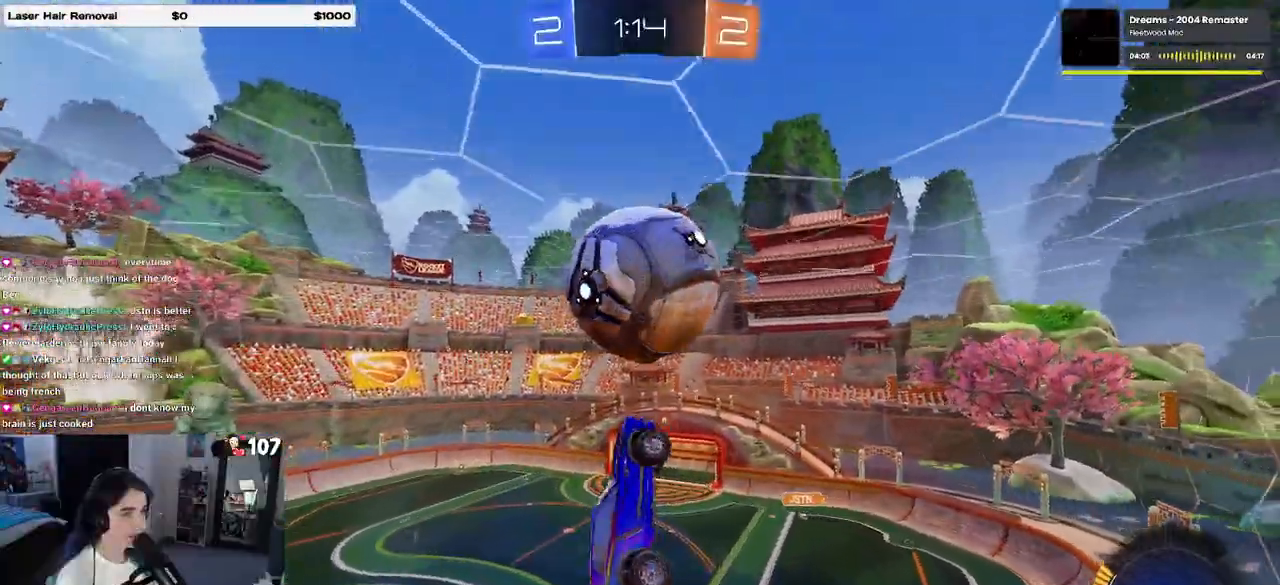
{"buttons": [], "left_stick": "down-left", "right_stick": "center", "events": [[17, "left_stick", "center"], [67, "L1", "up"], [133, "left_stick", "down-left"], [283, "left_stick", "left"], [383, "R1", "up"], [450, "left_stick", "down-left"]]}
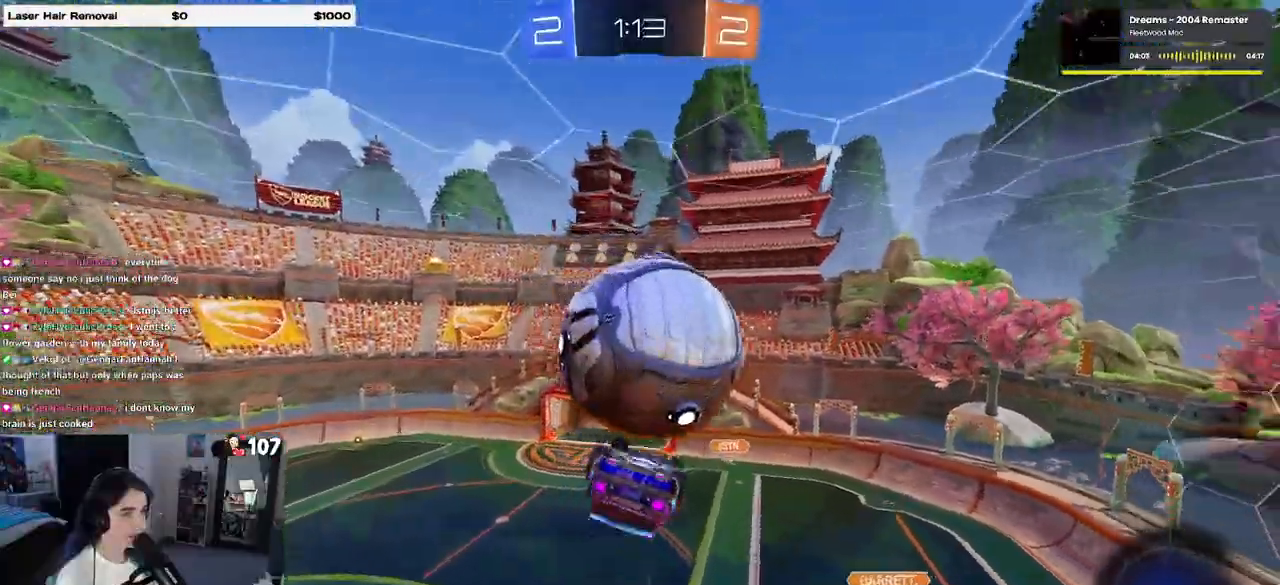
{"buttons": [], "left_stick": "center", "right_stick": "center", "events": [[50, "R1", "down"], [83, "left_stick", "up-right"], [217, "CROSS", "down"], [250, "left_stick", "up-left"], [283, "CROSS", "up"], [350, "CROSS", "down"], [383, "left_stick", "down-left"], [483, "CROSS", "up"], [483, "R1", "up"], [483, "left_stick", "center"]]}
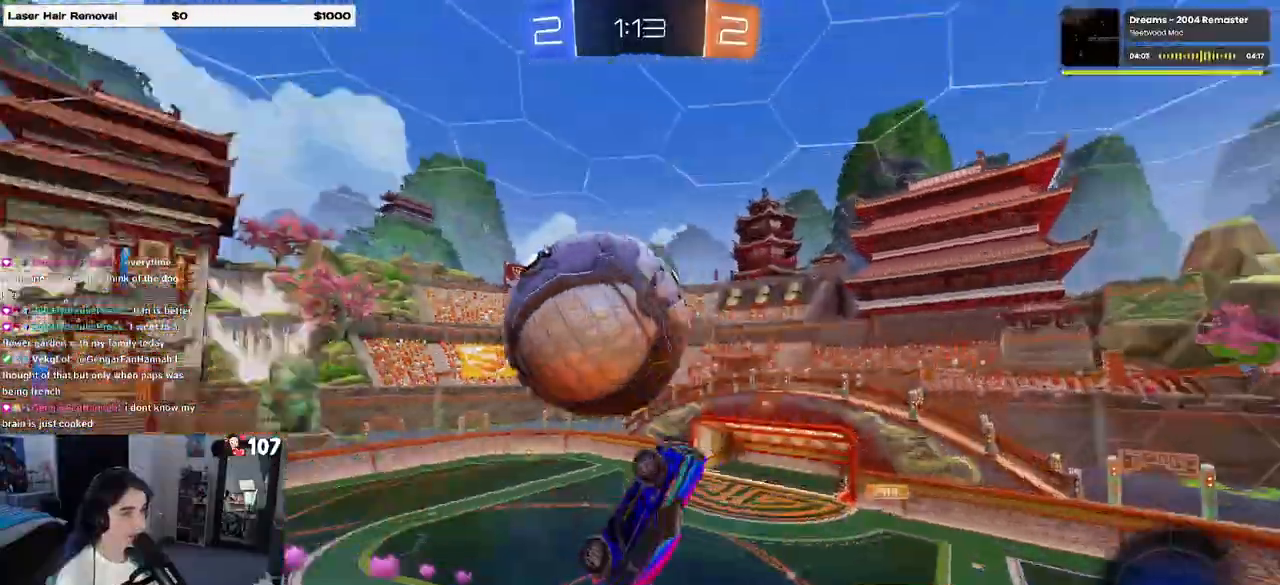
{"buttons": ["L1"], "left_stick": "left", "right_stick": "center", "events": [[133, "left_stick", "down-right"], [267, "L1", "down"], [400, "left_stick", "center"], [467, "left_stick", "left"]]}
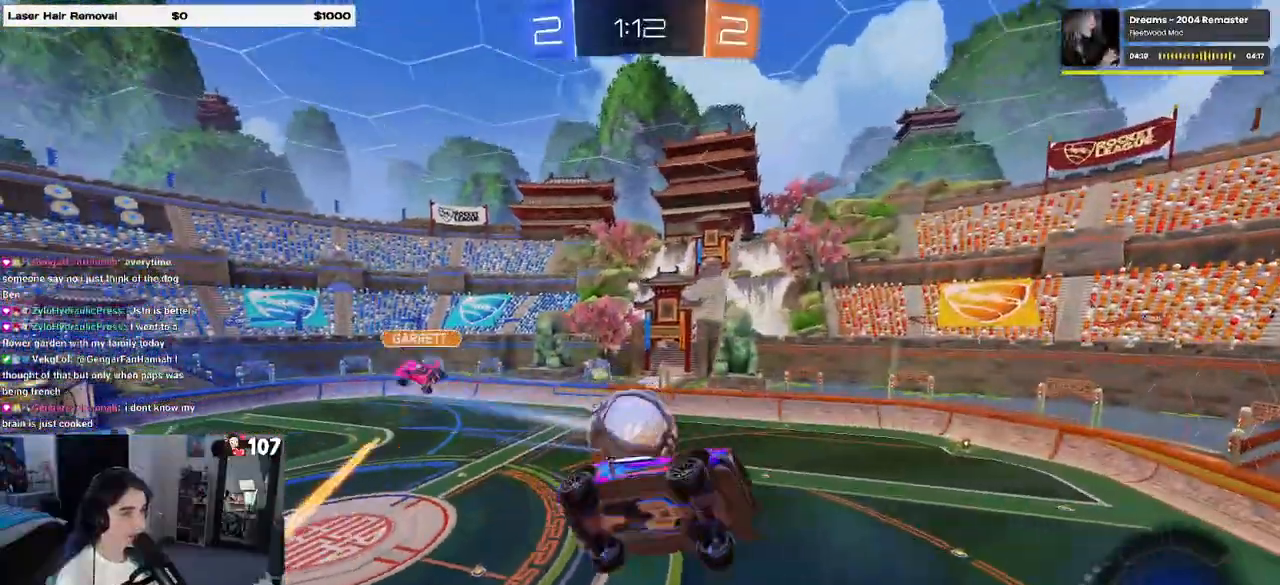
{"buttons": ["L1"], "left_stick": "up", "right_stick": "center", "events": [[33, "left_stick", "down-left"], [167, "TRIANGLE", "down"], [183, "left_stick", "down-right"], [267, "TRIANGLE", "up"], [417, "left_stick", "up-right"], [500, "left_stick", "up"]]}
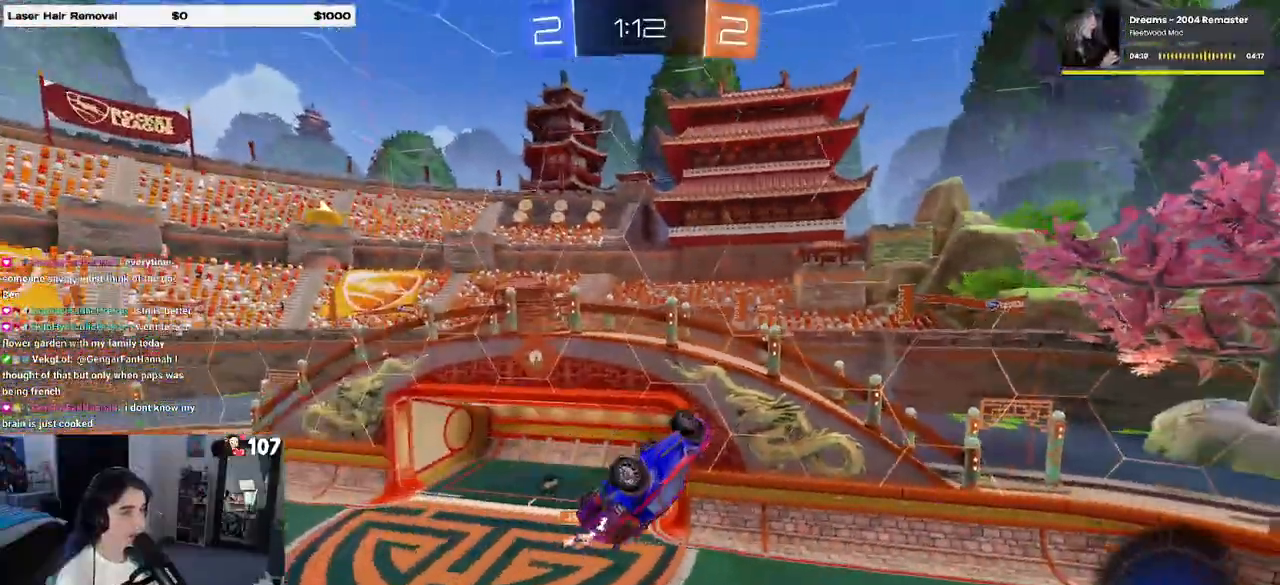
{"buttons": [], "left_stick": "center", "right_stick": "center", "events": [[133, "left_stick", "up-left"], [317, "L1", "up"], [317, "left_stick", "center"]]}
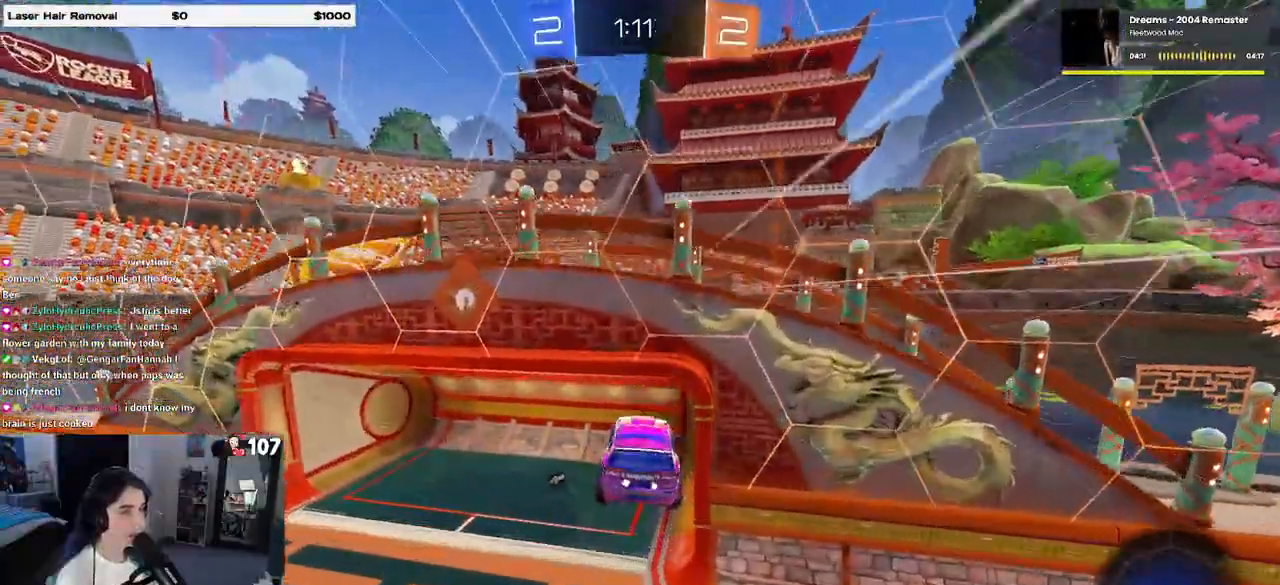
{"buttons": [], "left_stick": "center", "right_stick": "center", "events": [[217, "TRIANGLE", "down"], [283, "left_stick", "down"], [300, "TRIANGLE", "up"], [483, "left_stick", "center"]]}
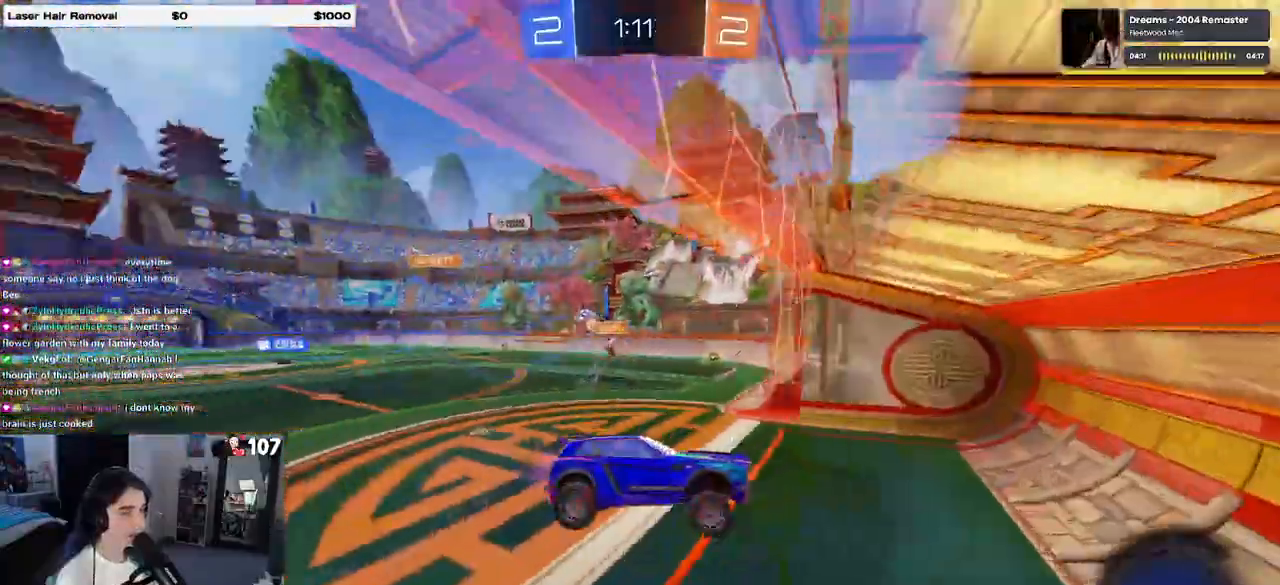
{"buttons": ["R1"], "left_stick": "center", "right_stick": "center", "events": [[383, "R1", "down"]]}
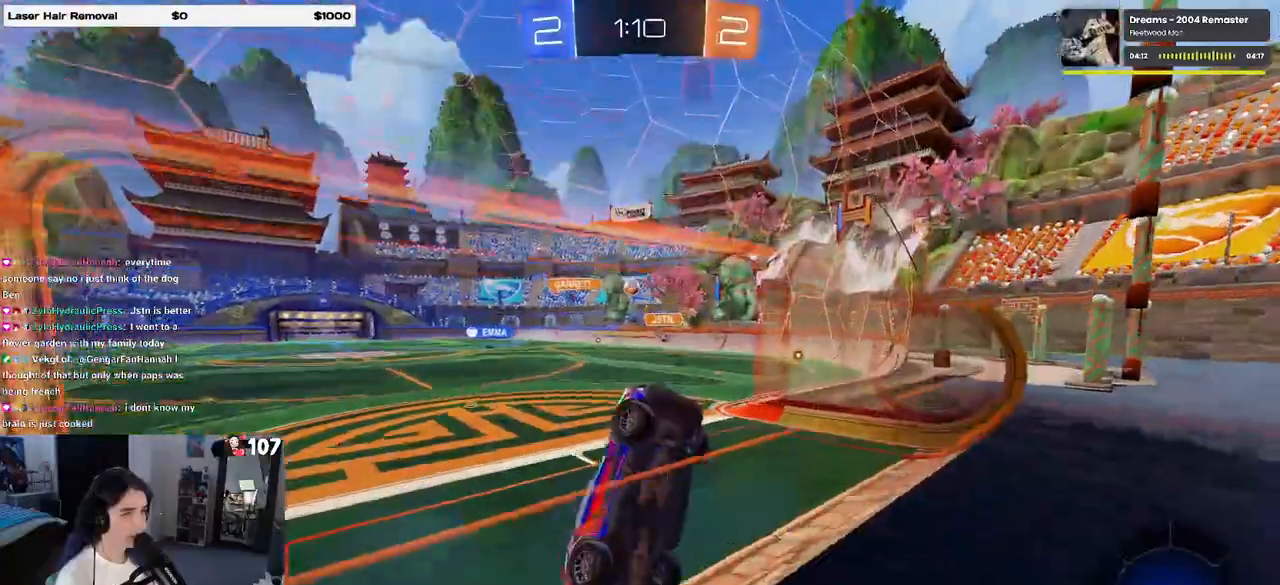
{"buttons": ["CROSS"], "left_stick": "center", "right_stick": "center", "events": [[183, "R1", "up"], [283, "left_stick", "right"], [383, "CROSS", "down"], [483, "left_stick", "center"]]}
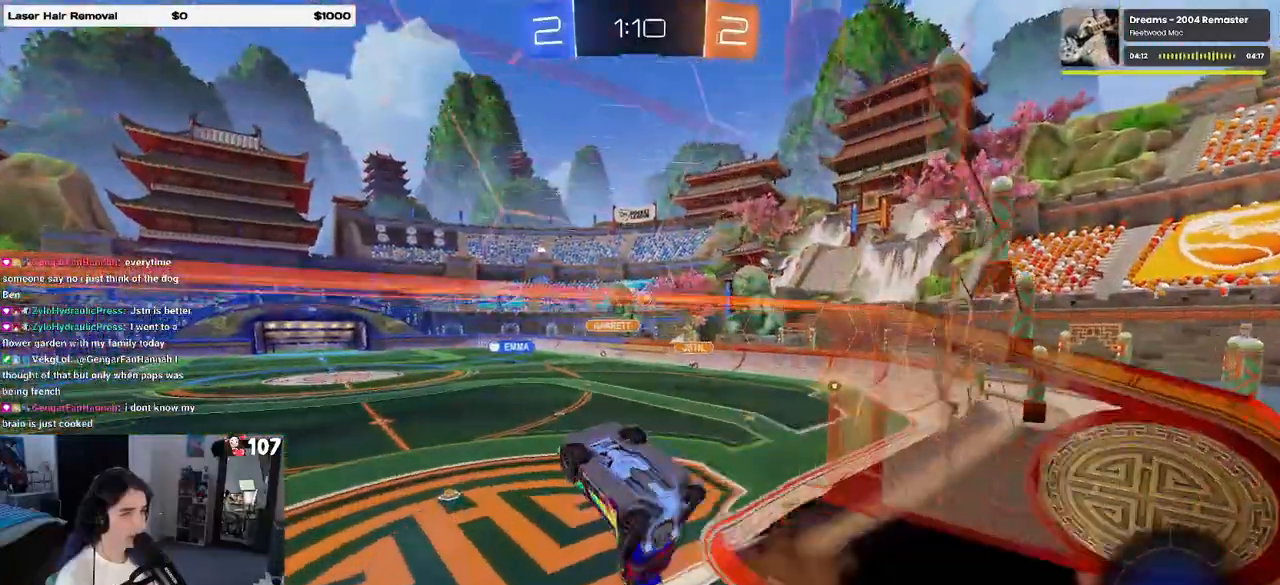
{"buttons": ["SQUARE", "R1"], "left_stick": "down-left", "right_stick": "center"}
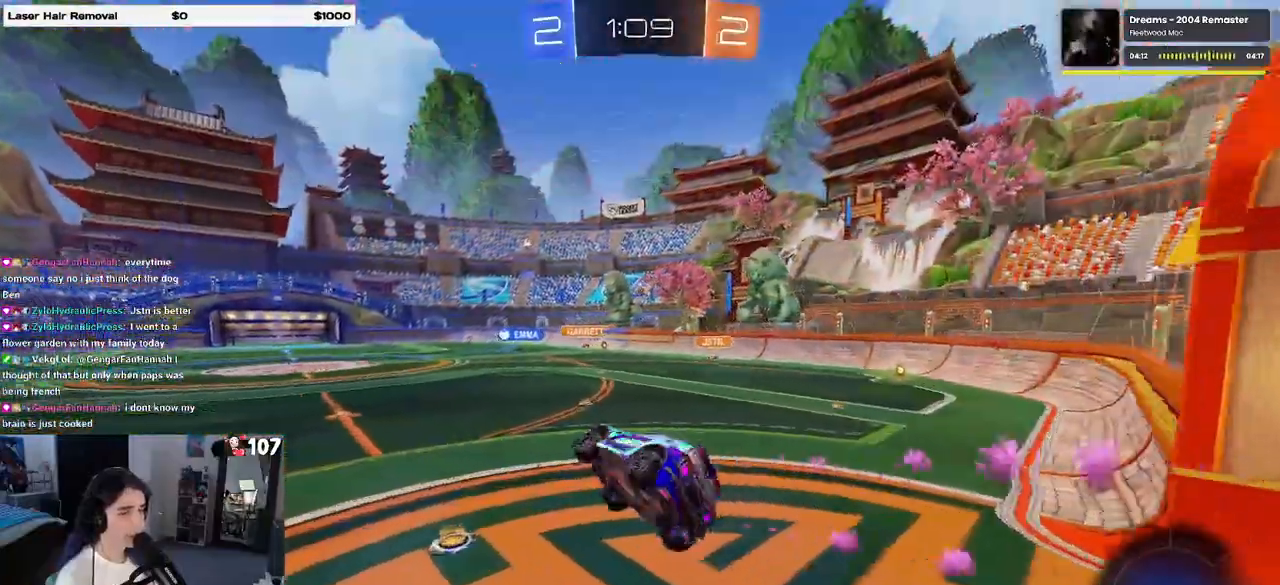
{"buttons": ["R1"], "left_stick": "right", "right_stick": "center", "events": [[17, "R1", "up"], [67, "SQUARE", "up"], [117, "left_stick", "center"], [217, "left_stick", "up-right"], [333, "R1", "down"], [350, "CROSS", "down"], [433, "CROSS", "up"], [483, "left_stick", "right"]]}
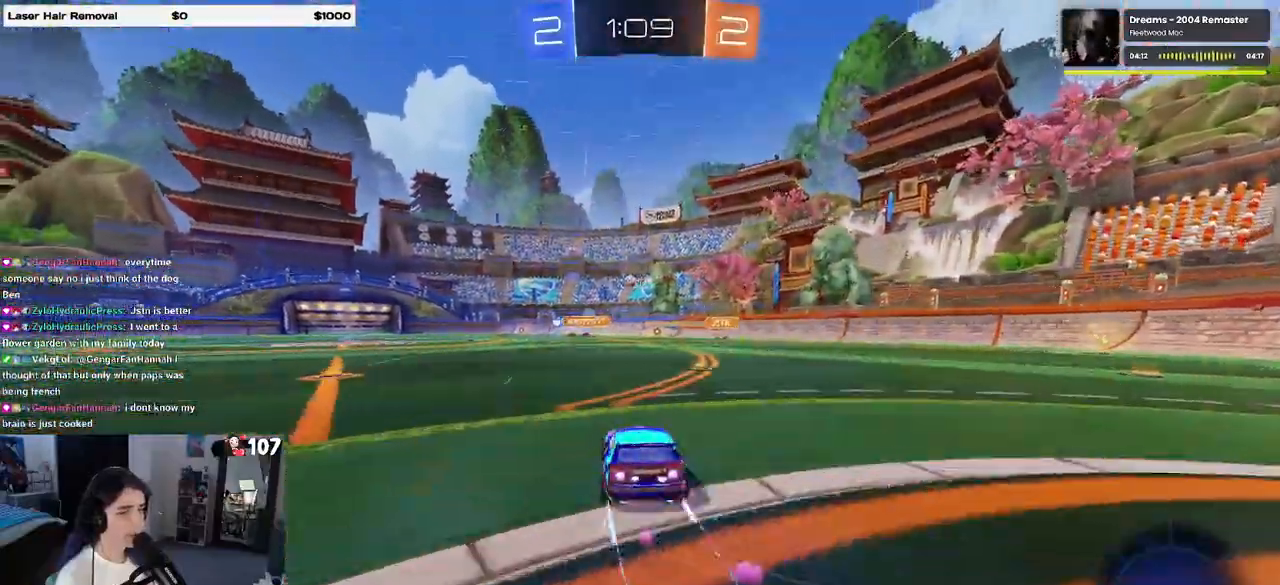
{"buttons": [], "left_stick": "left", "right_stick": "center", "events": [[117, "left_stick", "center"], [217, "R1", "up"], [350, "left_stick", "left"]]}
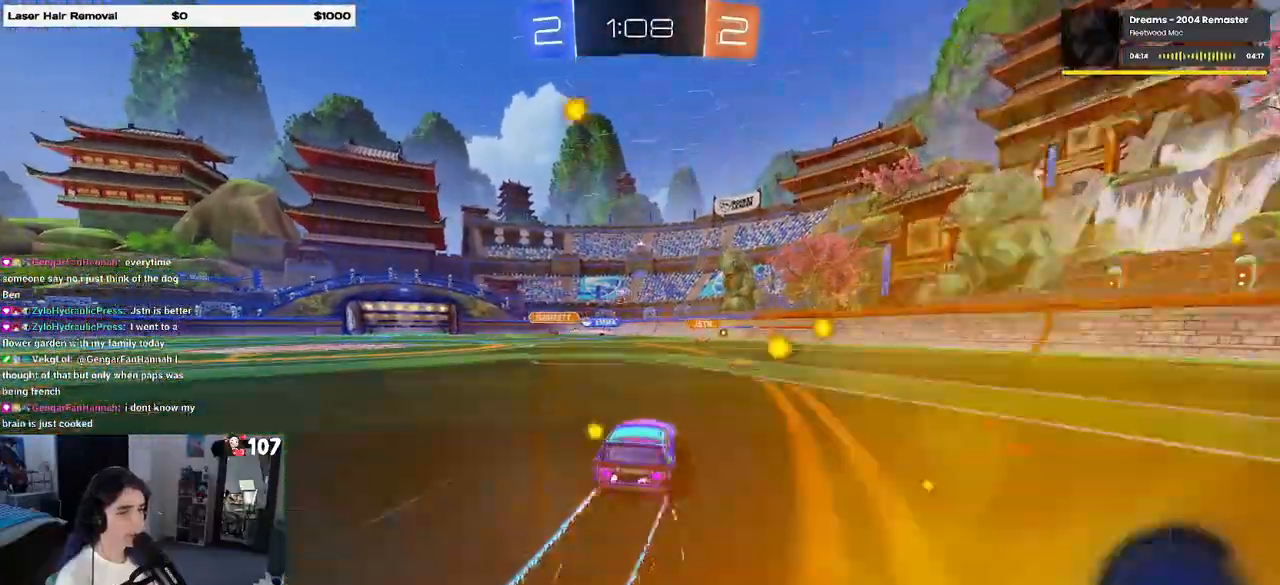
{"buttons": [], "left_stick": "center", "right_stick": "center", "events": [[233, "R1", "down"], [383, "left_stick", "center"], [467, "R1", "up"]]}
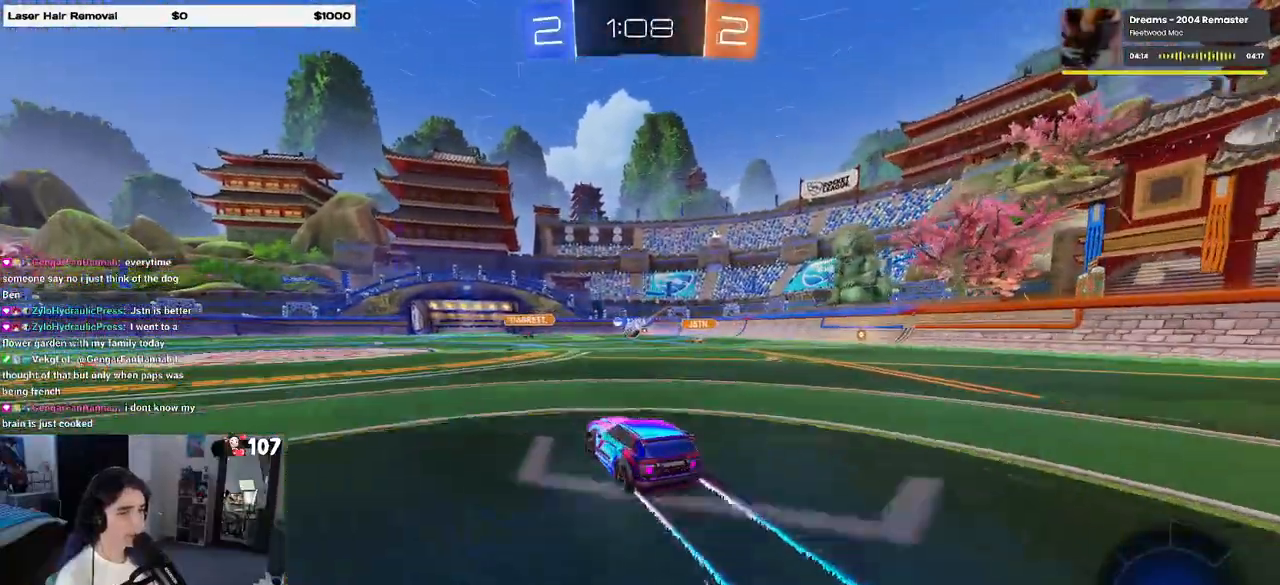
{"buttons": [], "left_stick": "center", "right_stick": "center", "events": [[83, "left_stick", "left"], [150, "left_stick", "center"]]}
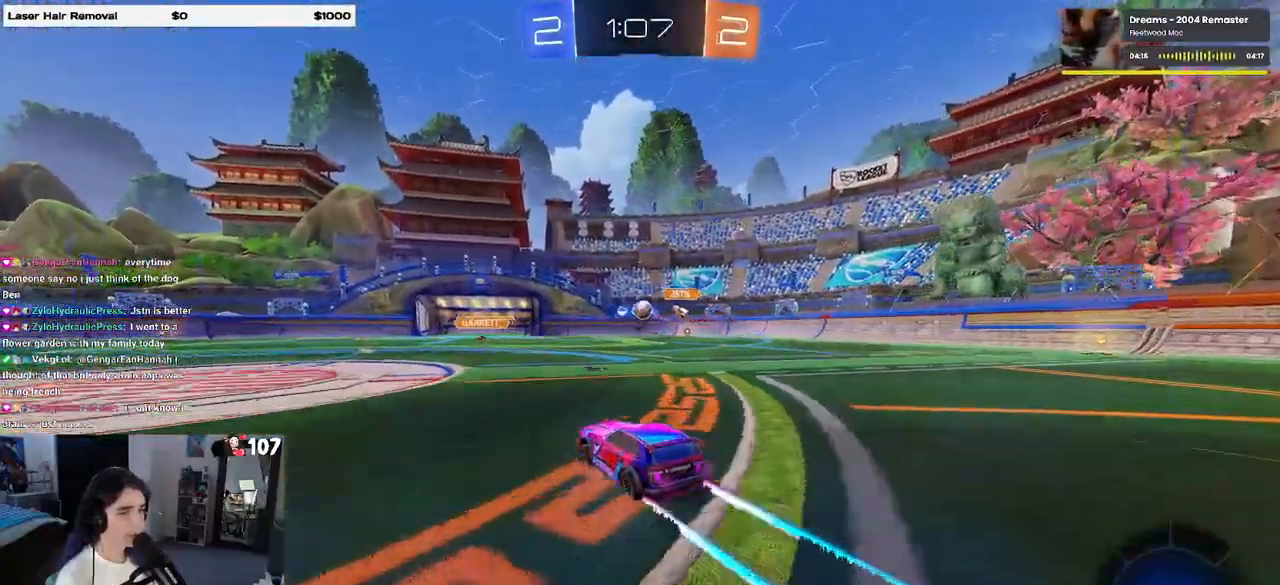
{"buttons": [], "left_stick": "center", "right_stick": "center", "events": [[150, "left_stick", "left"], [317, "left_stick", "center"]]}
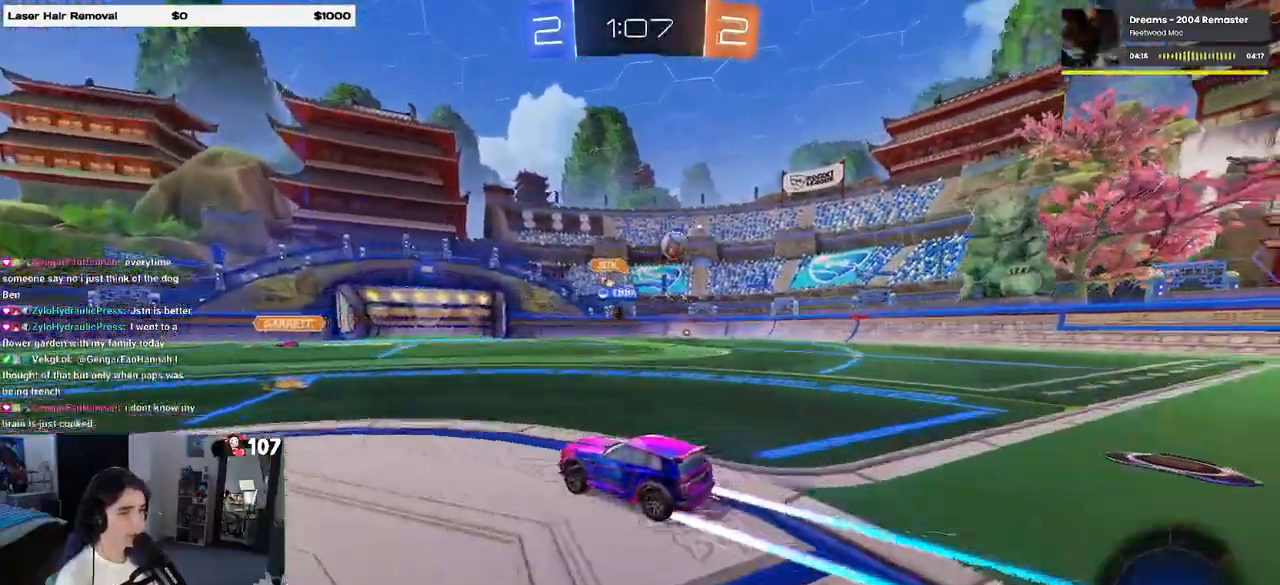
{"buttons": ["R1"], "left_stick": "left", "right_stick": "center", "events": [[67, "left_stick", "left"], [150, "TRIANGLE", "down"], [267, "TRIANGLE", "up"], [367, "R1", "down"]]}
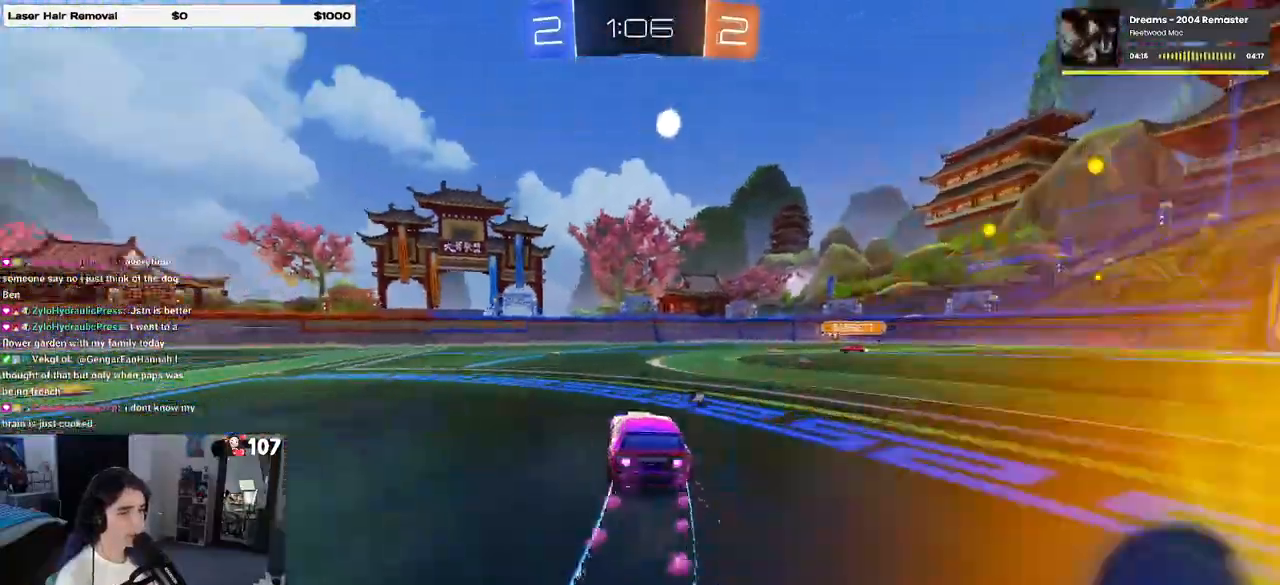
{"buttons": ["R1"], "left_stick": "left", "right_stick": "center", "events": [[83, "left_stick", "right"], [100, "R1", "up"], [200, "left_stick", "center"], [267, "left_stick", "left"], [450, "R1", "down"]]}
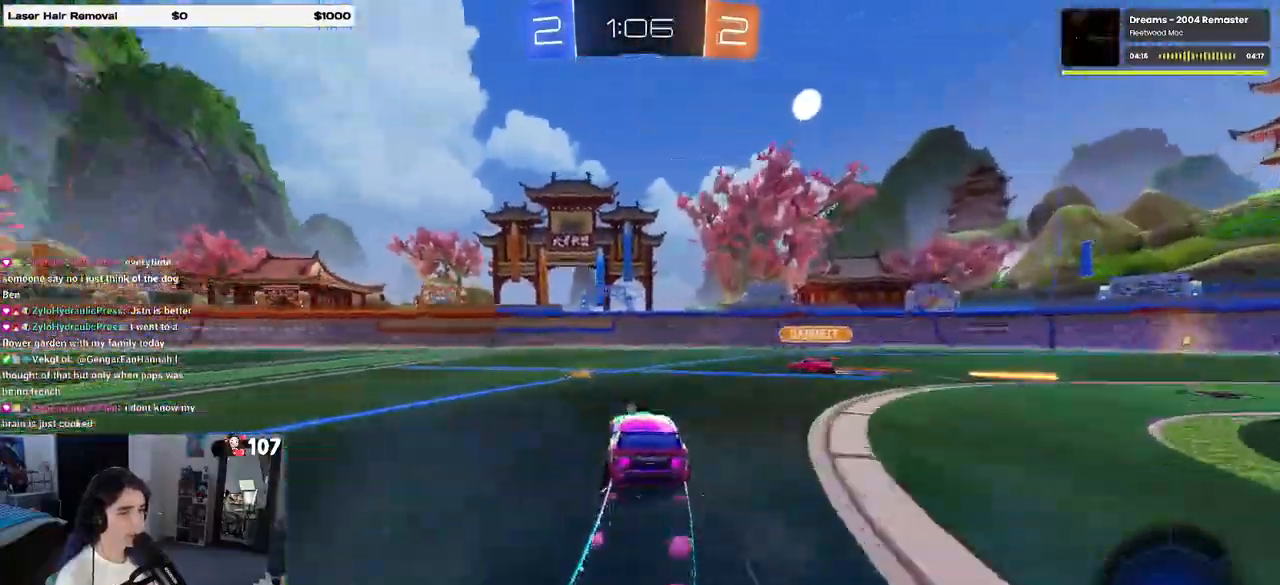
{"buttons": ["R1"], "left_stick": "center", "right_stick": "center", "events": [[283, "left_stick", "center"]]}
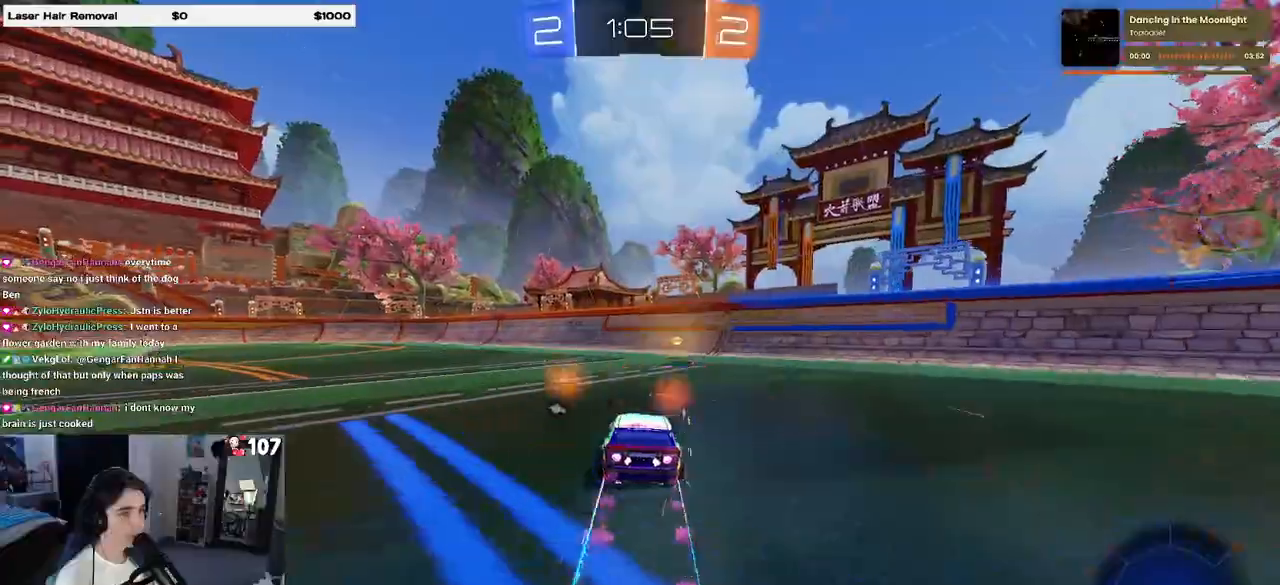
{"buttons": [], "left_stick": "right", "right_stick": "center", "events": [[183, "R1", "up"], [317, "TRIANGLE", "down"], [350, "left_stick", "right"], [417, "TRIANGLE", "up"]]}
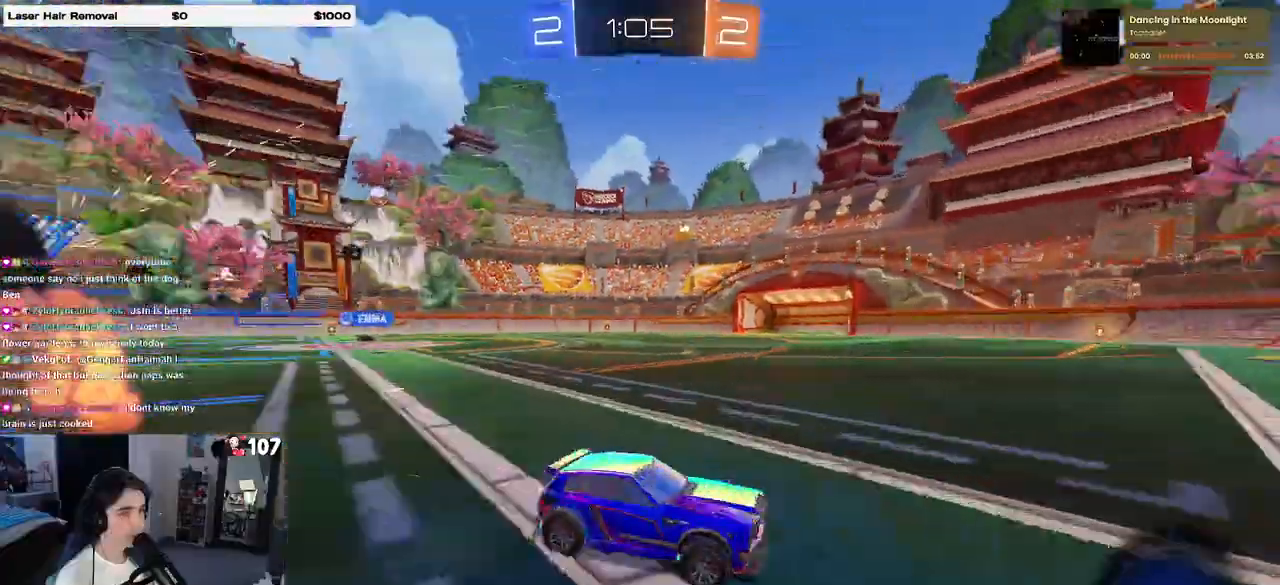
{"buttons": [], "left_stick": "right", "right_stick": "center", "events": [[83, "SQUARE", "down"], [200, "SQUARE", "up"]]}
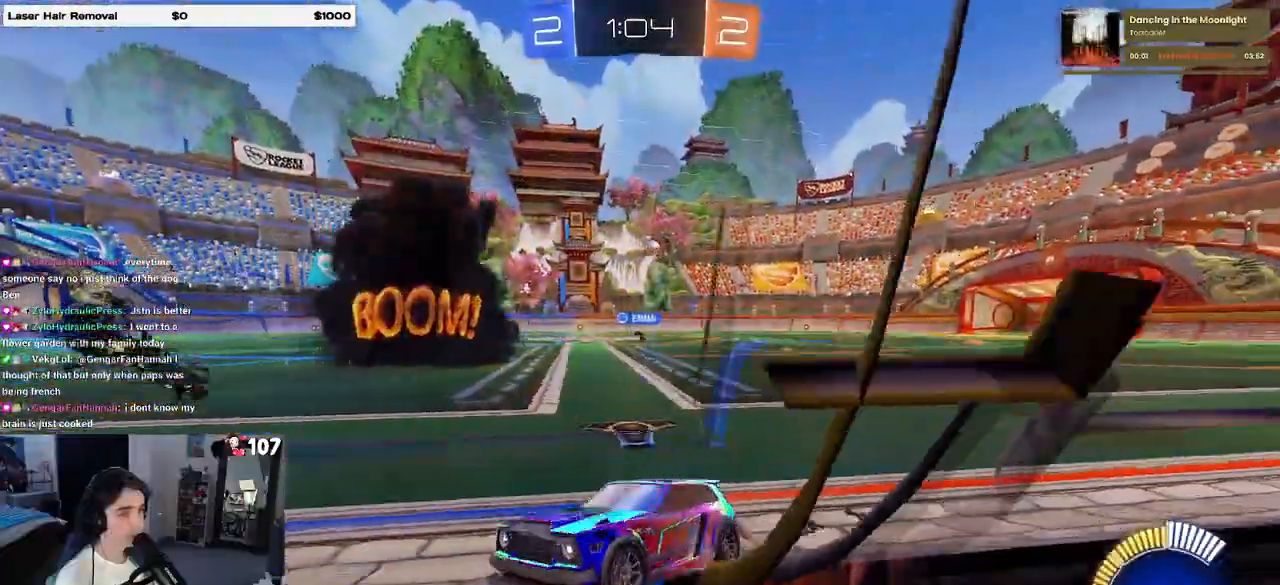
{"buttons": [], "left_stick": "right", "right_stick": "center", "events": [[233, "SQUARE", "down"], [300, "SQUARE", "up"]]}
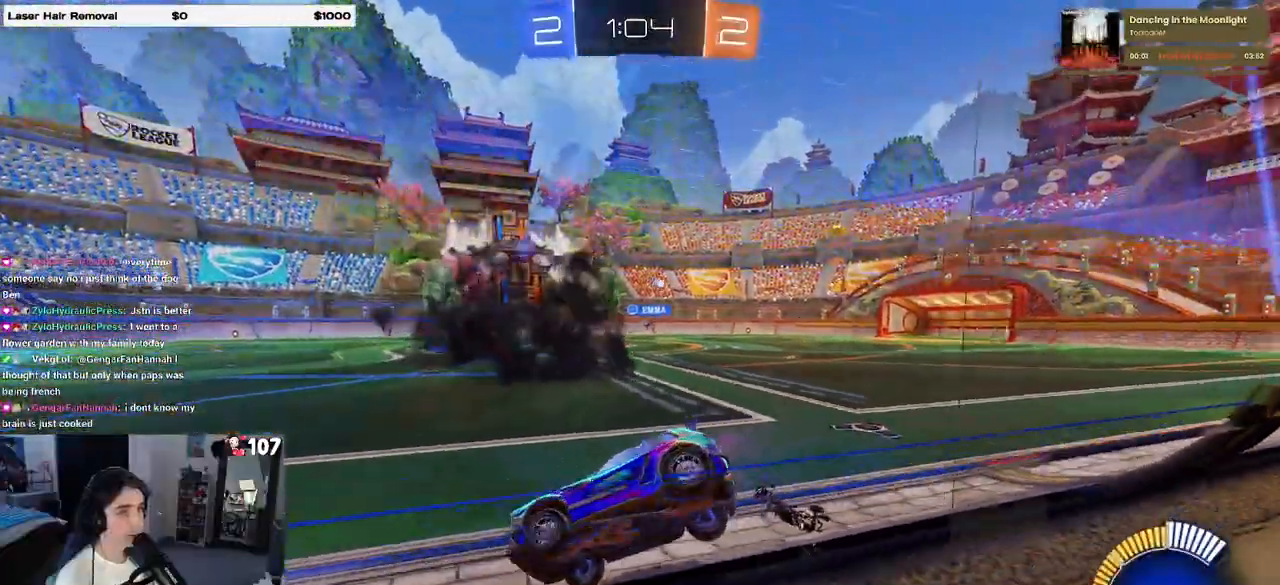
{"buttons": ["R1"], "left_stick": "right", "right_stick": "center", "events": [[33, "R1", "down"]]}
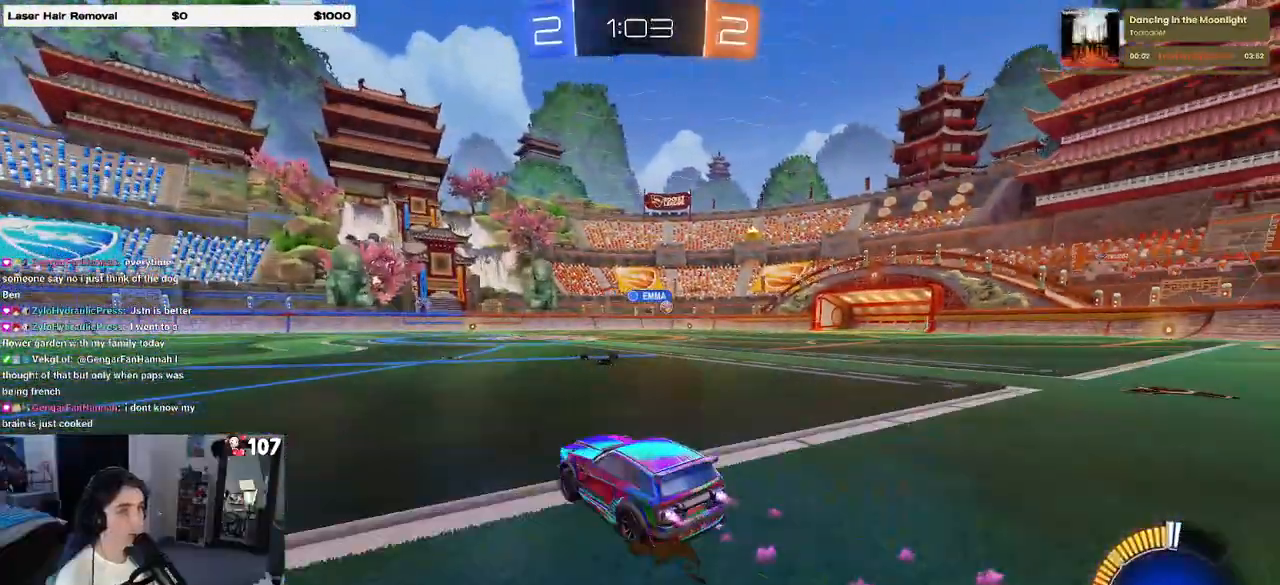
{"buttons": ["R1"], "left_stick": "right", "right_stick": "center", "events": [[317, "left_stick", "center"], [483, "left_stick", "right"]]}
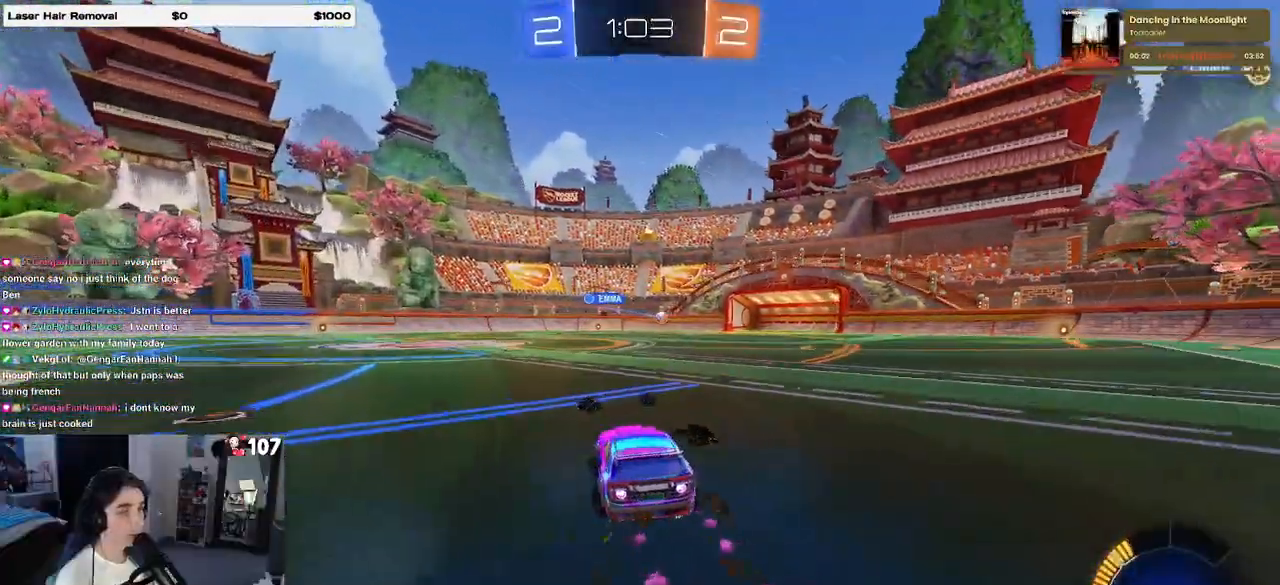
{"buttons": ["R1"], "left_stick": "center", "right_stick": "center", "events": [[267, "left_stick", "center"]]}
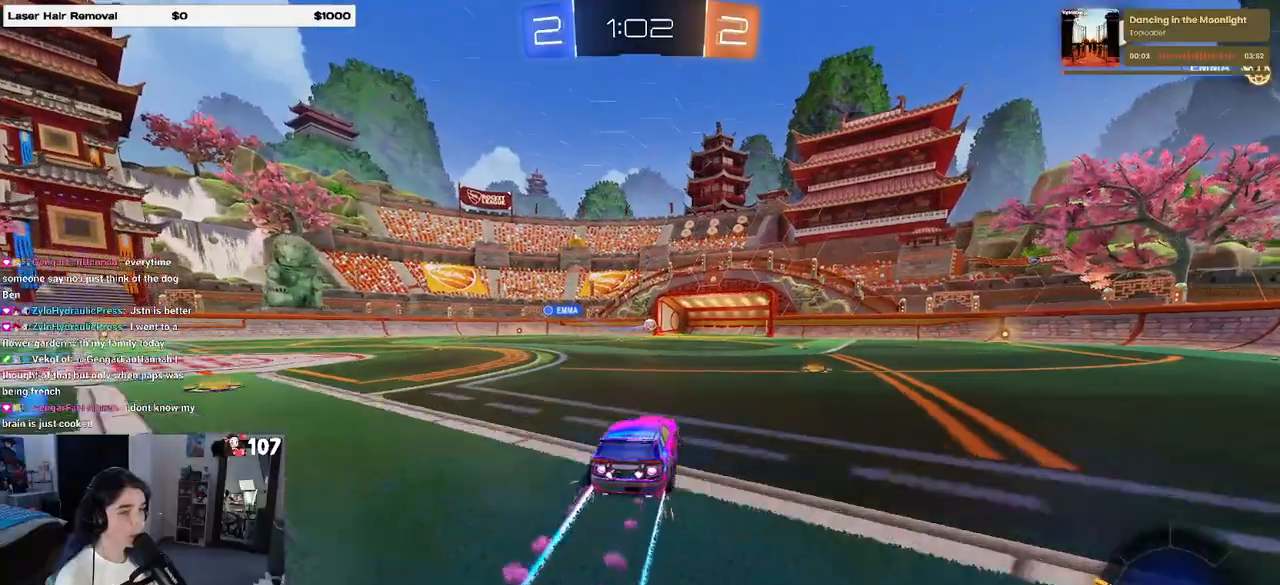
{"buttons": [], "left_stick": "center", "right_stick": "center", "events": [[33, "R1", "up"]]}
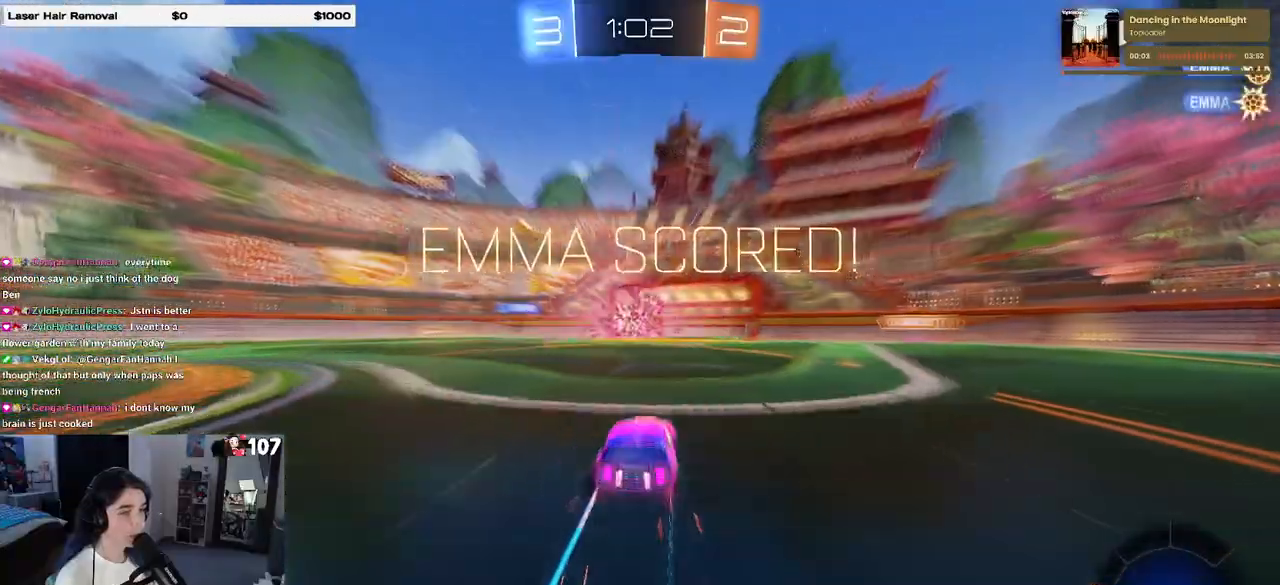
{"buttons": [], "left_stick": "center", "right_stick": "center", "events": []}